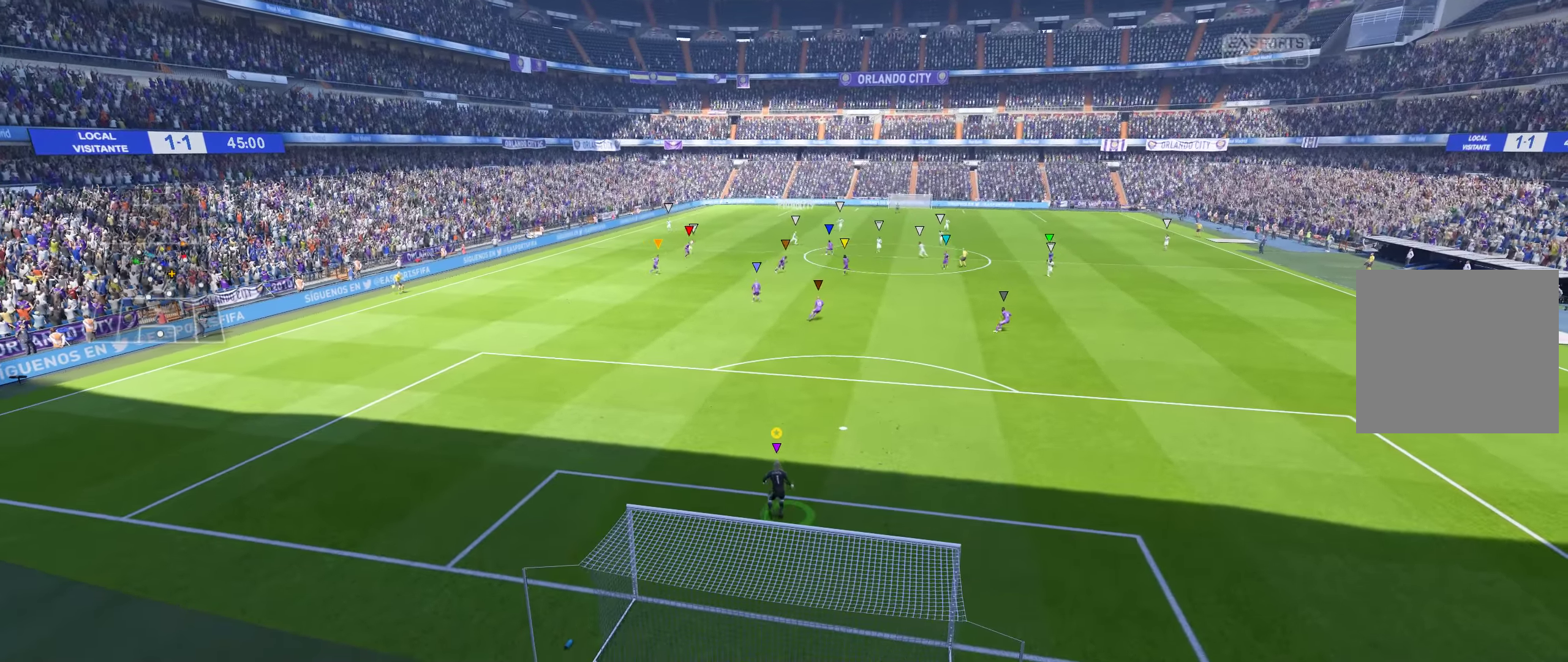
Gameplay with a controller (Xbox layout); each line is a JSON object with the inputs held at the frame after it. "events" lists button and stick changes between this image and that frame as [ms after this image, input, new state], when the widget could be followed in between.
{"buttons": ["L1"], "left_stick": "center", "right_stick": "center", "events": []}
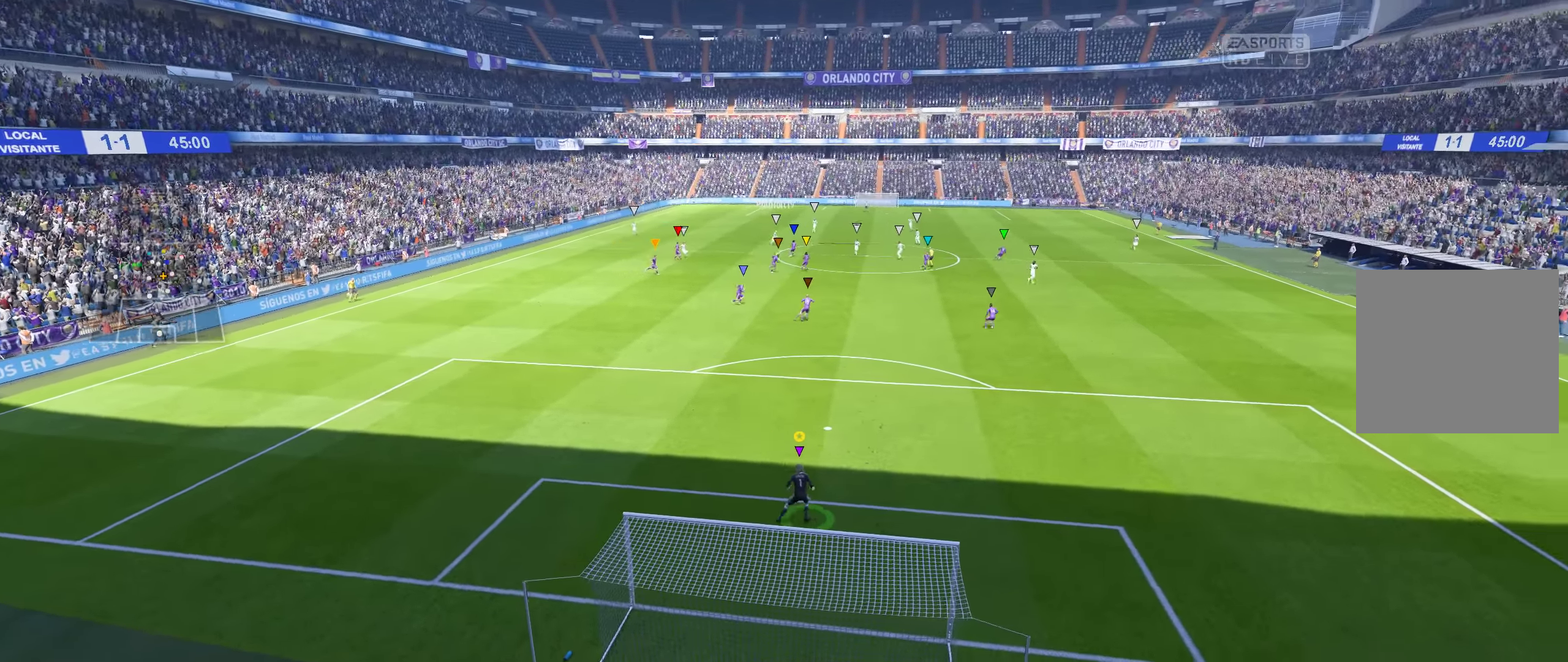
{"buttons": ["L1"], "left_stick": "center", "right_stick": "center", "events": []}
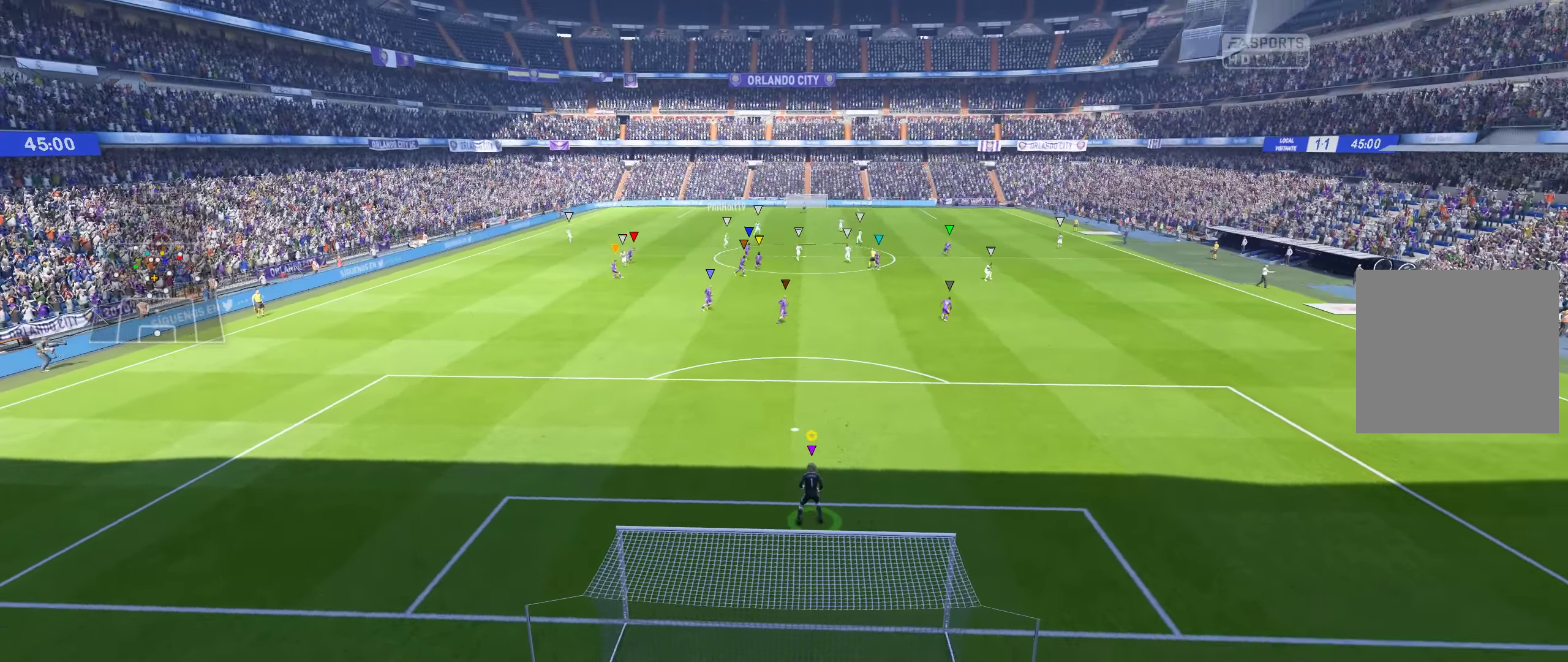
{"buttons": ["L1"], "left_stick": "center", "right_stick": "center", "events": []}
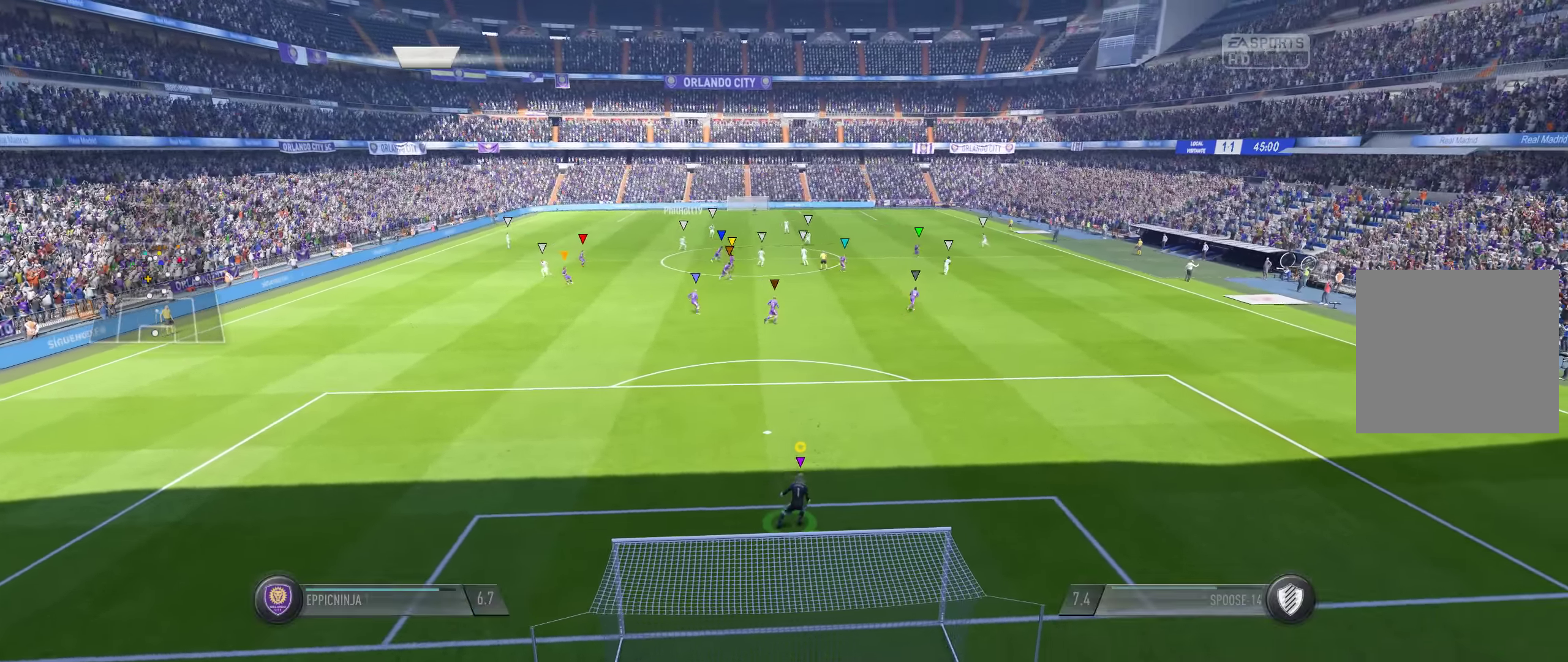
{"buttons": ["L1"], "left_stick": "center", "right_stick": "center", "events": [[334, "L2", "down"], [500, "L2", "up"]]}
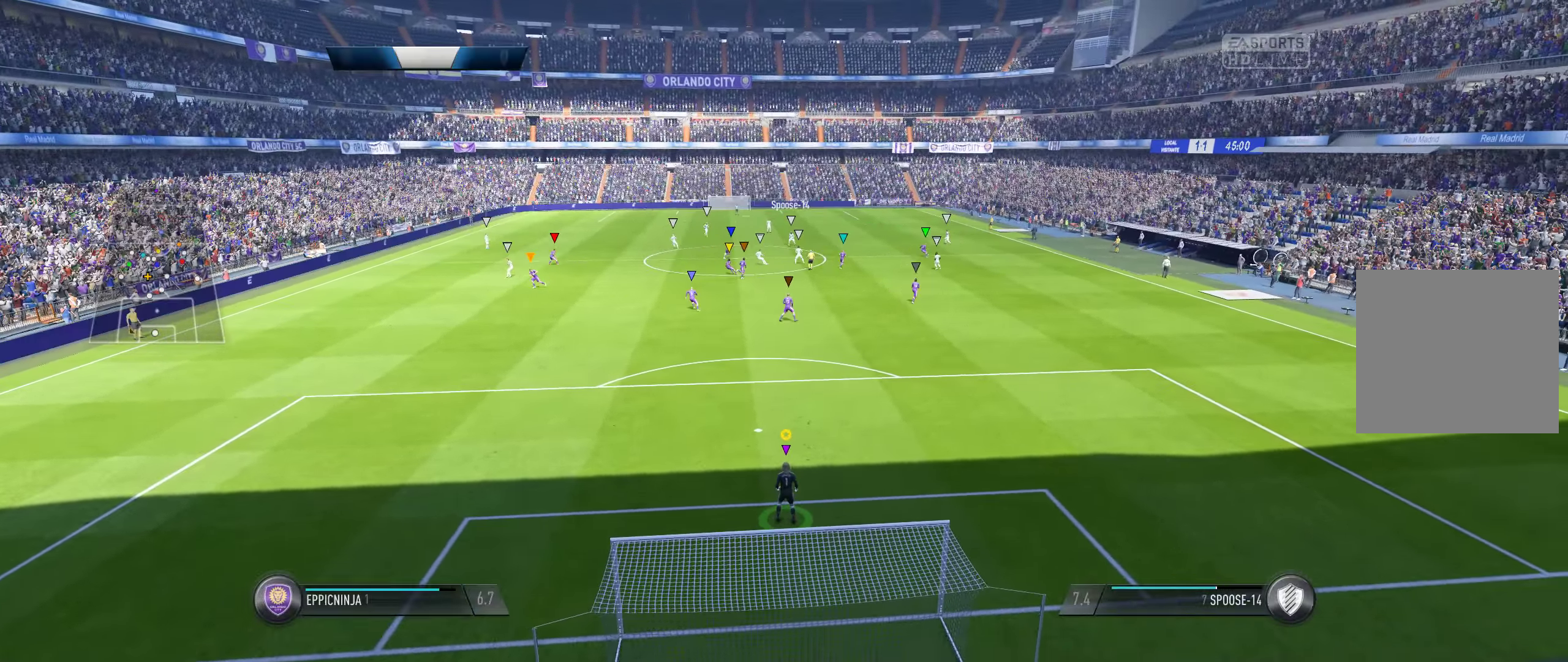
{"buttons": ["L1"], "left_stick": "center", "right_stick": "center", "events": [[217, "L2", "down"], [284, "L2", "up"]]}
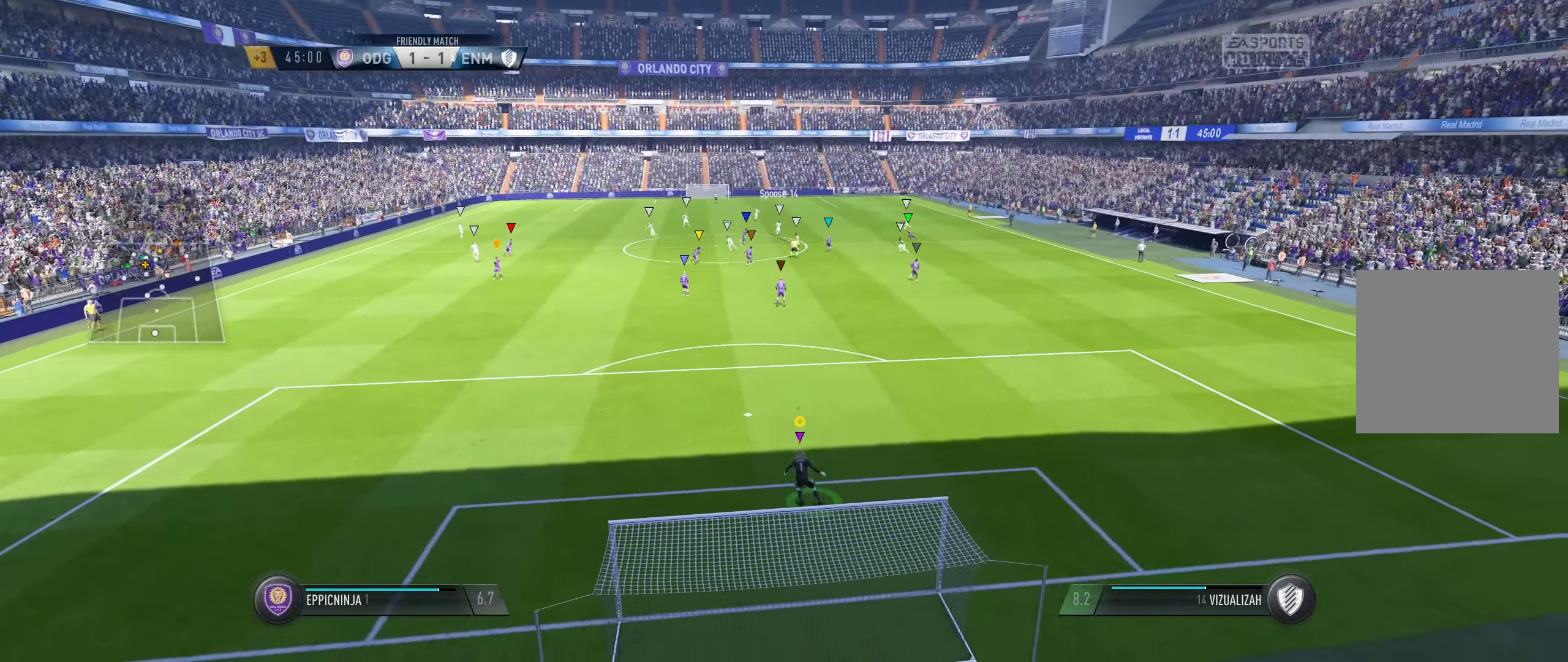
{"buttons": ["L1"], "left_stick": "center", "right_stick": "center", "events": []}
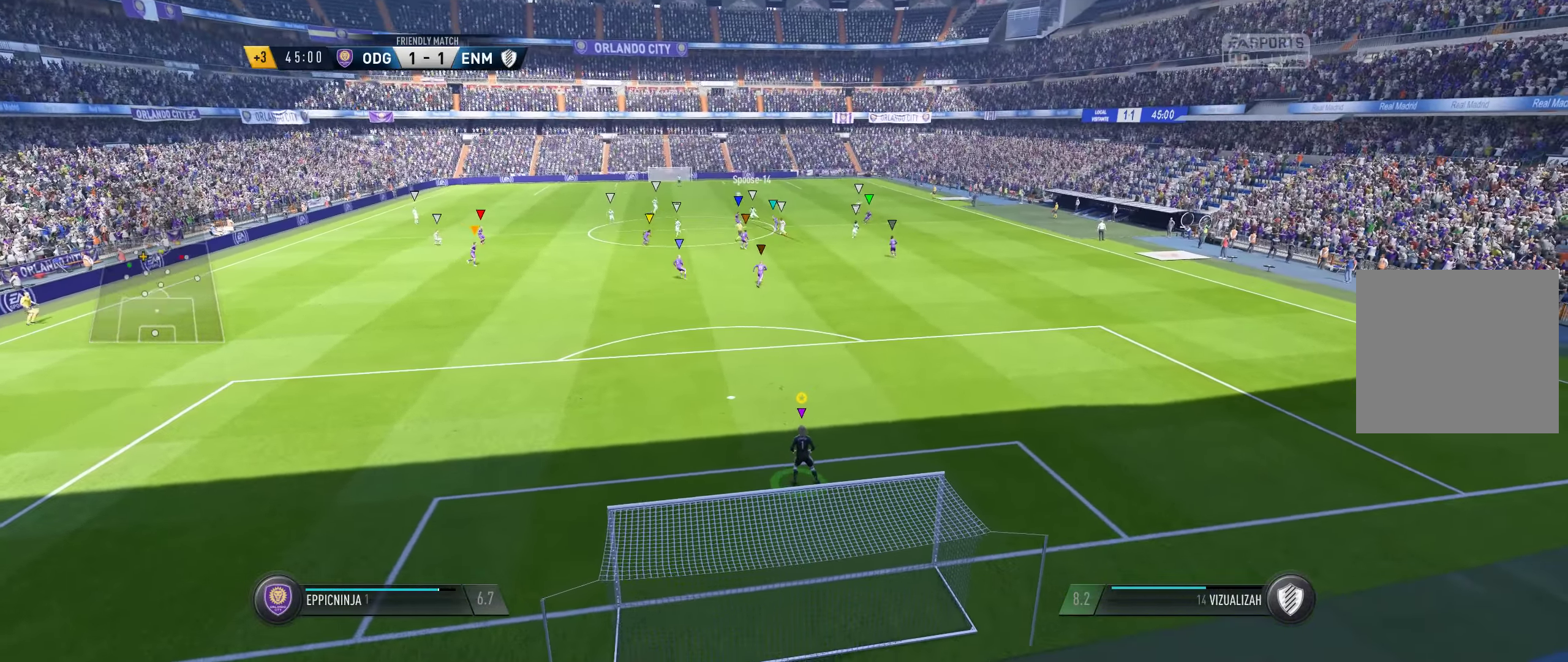
{"buttons": ["L1"], "left_stick": "center", "right_stick": "center", "events": []}